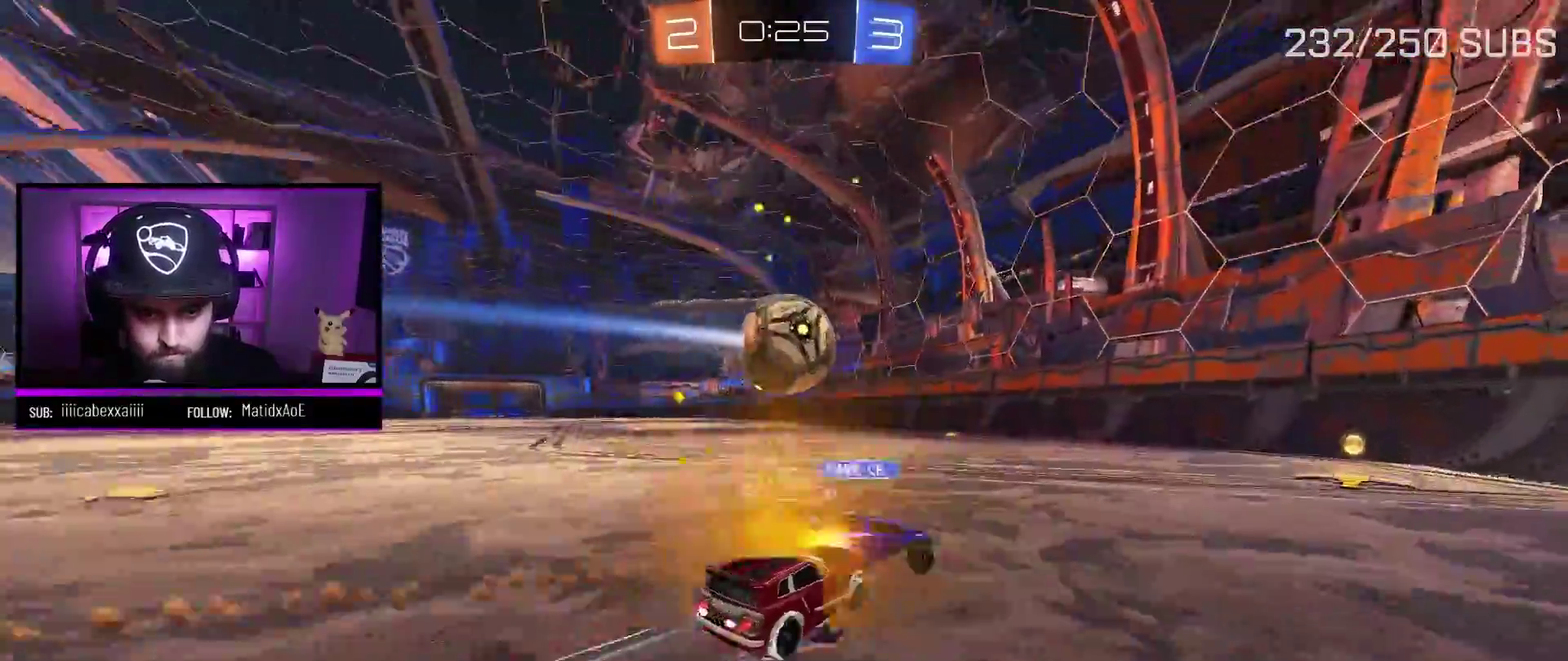
Gameplay with a controller (Xbox layout); each line is a JSON object with the inputs held at the frame after it. "events" lists button and stick changes between this image and that frame as [ms after this image, input, new state], when the widget could be followed in between.
{"buttons": ["R2"], "left_stick": "right", "right_stick": "center", "events": [[16, "left_stick", "center"], [83, "left_stick", "right"], [250, "left_stick", "center"], [367, "A", "up"], [417, "left_stick", "right"]]}
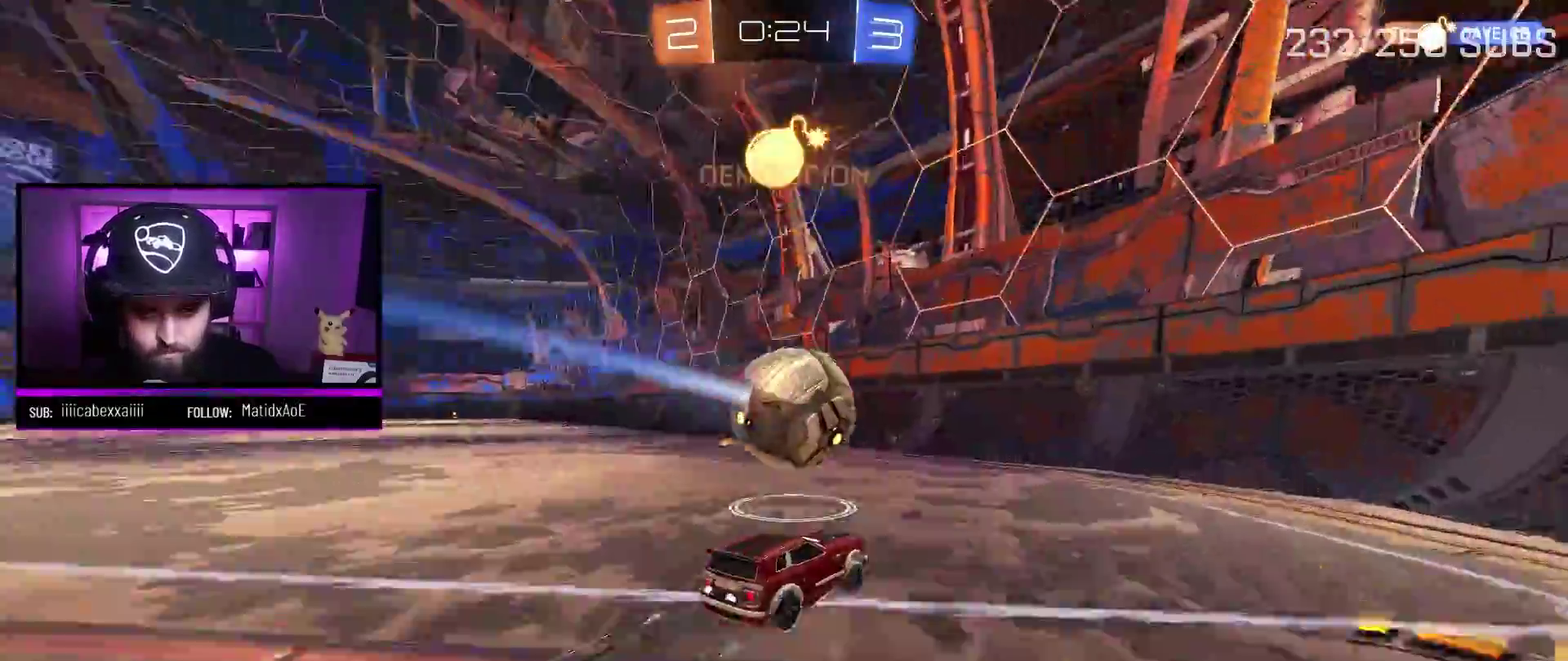
{"buttons": ["R2"], "left_stick": "left", "right_stick": "center", "events": [[83, "R2", "up"], [184, "left_stick", "up-left"], [234, "left_stick", "left"], [484, "R2", "down"]]}
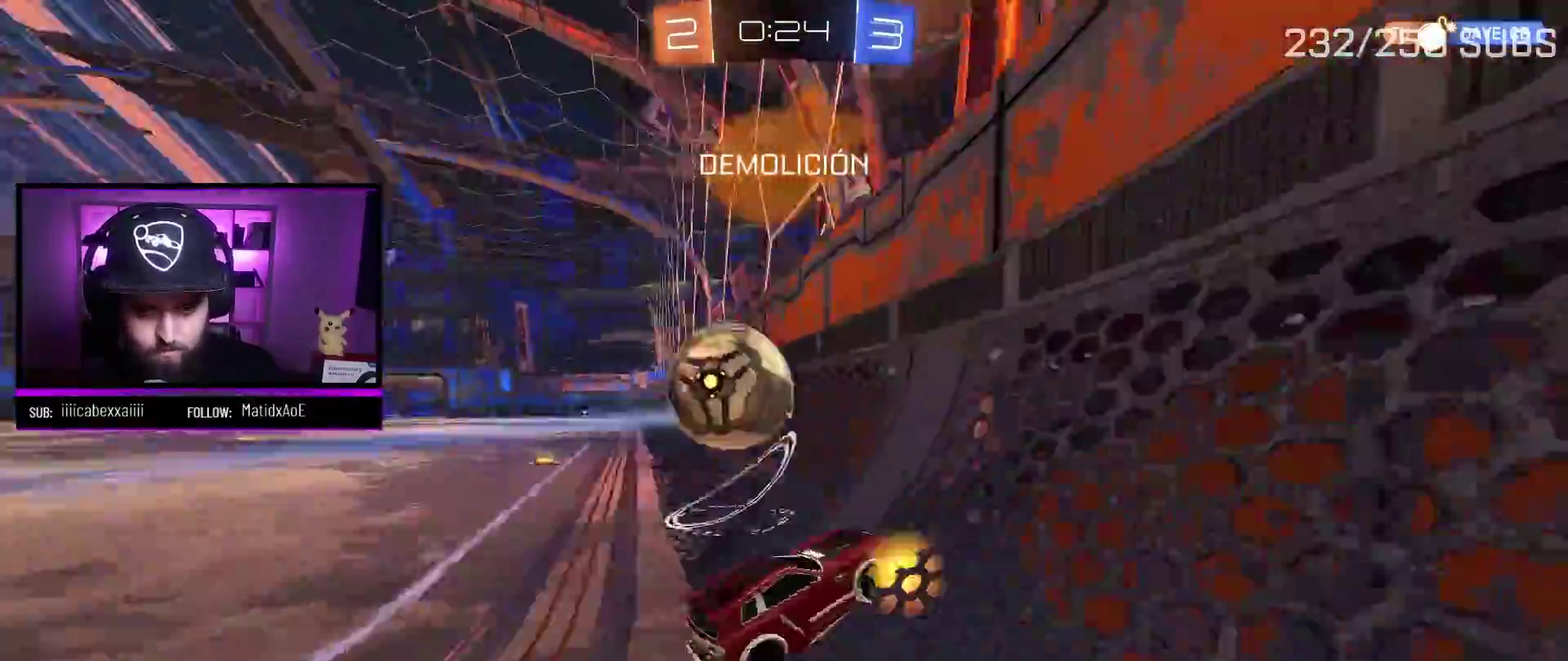
{"buttons": ["R2"], "left_stick": "center", "right_stick": "center", "events": [[116, "R2", "up"], [166, "R2", "down"], [216, "left_stick", "center"], [233, "R2", "up"], [317, "L2", "down"], [483, "R2", "down"], [500, "L2", "up"]]}
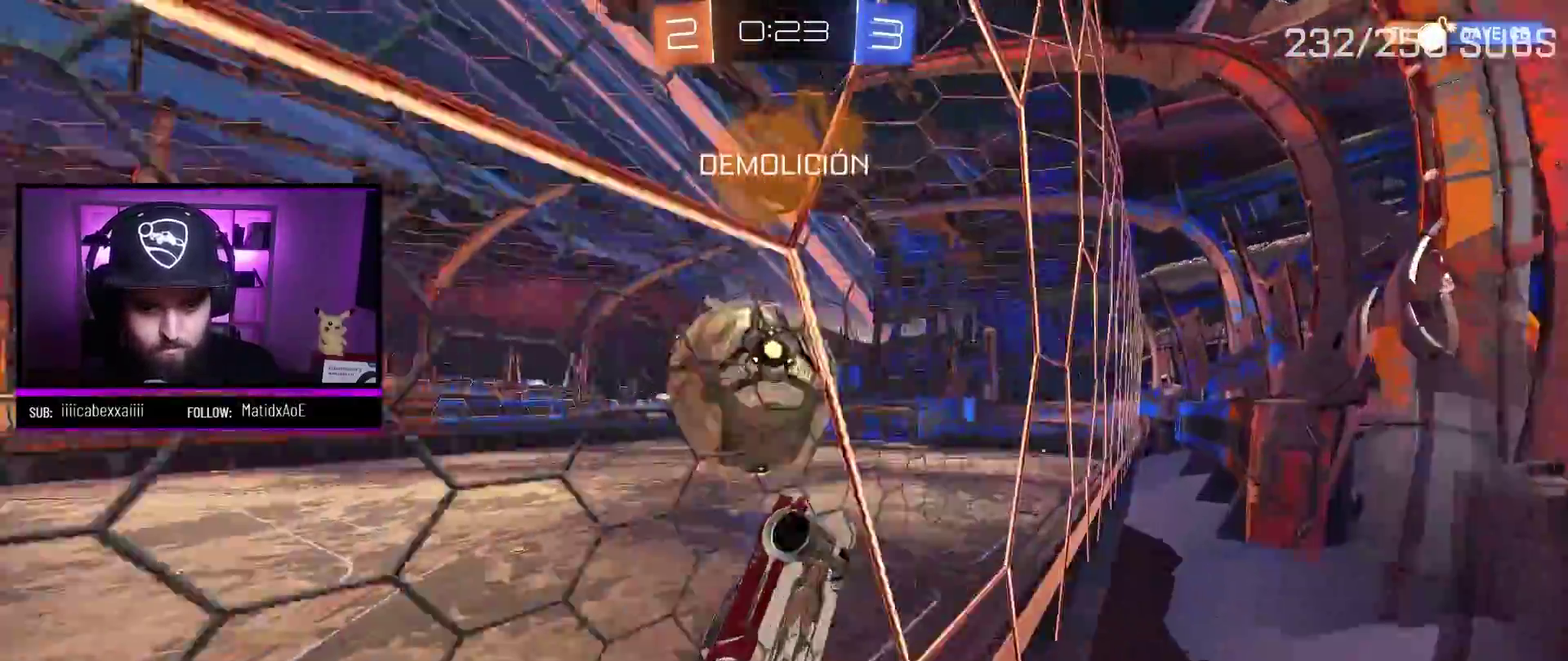
{"buttons": ["X", "R2"], "left_stick": "center", "right_stick": "center", "events": [[501, "X", "down"]]}
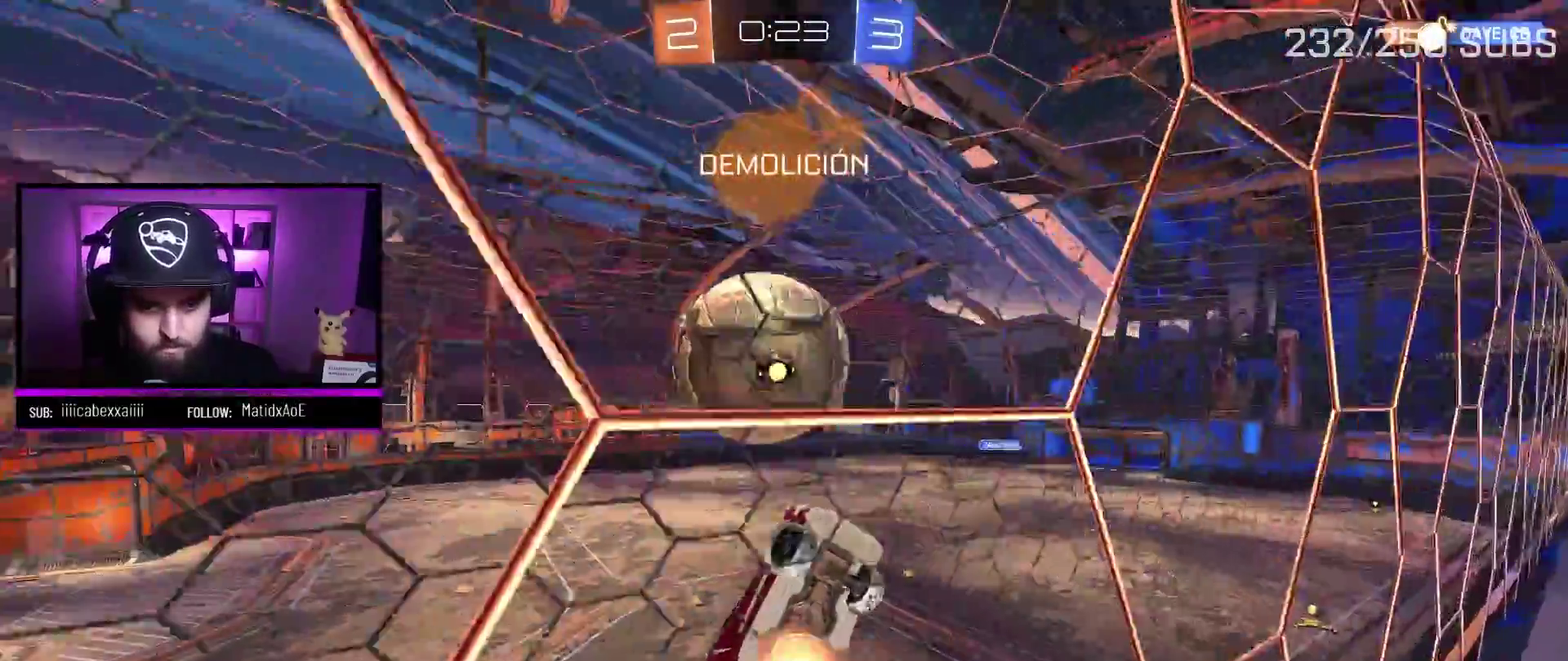
{"buttons": ["A", "X", "L1", "R2"], "left_stick": "up-right", "right_stick": "center", "events": [[16, "left_stick", "down"], [33, "L1", "down"], [166, "X", "up"], [183, "A", "down"], [233, "L1", "up"], [333, "left_stick", "center"], [367, "L1", "down"], [383, "left_stick", "up-right"], [433, "X", "down"]]}
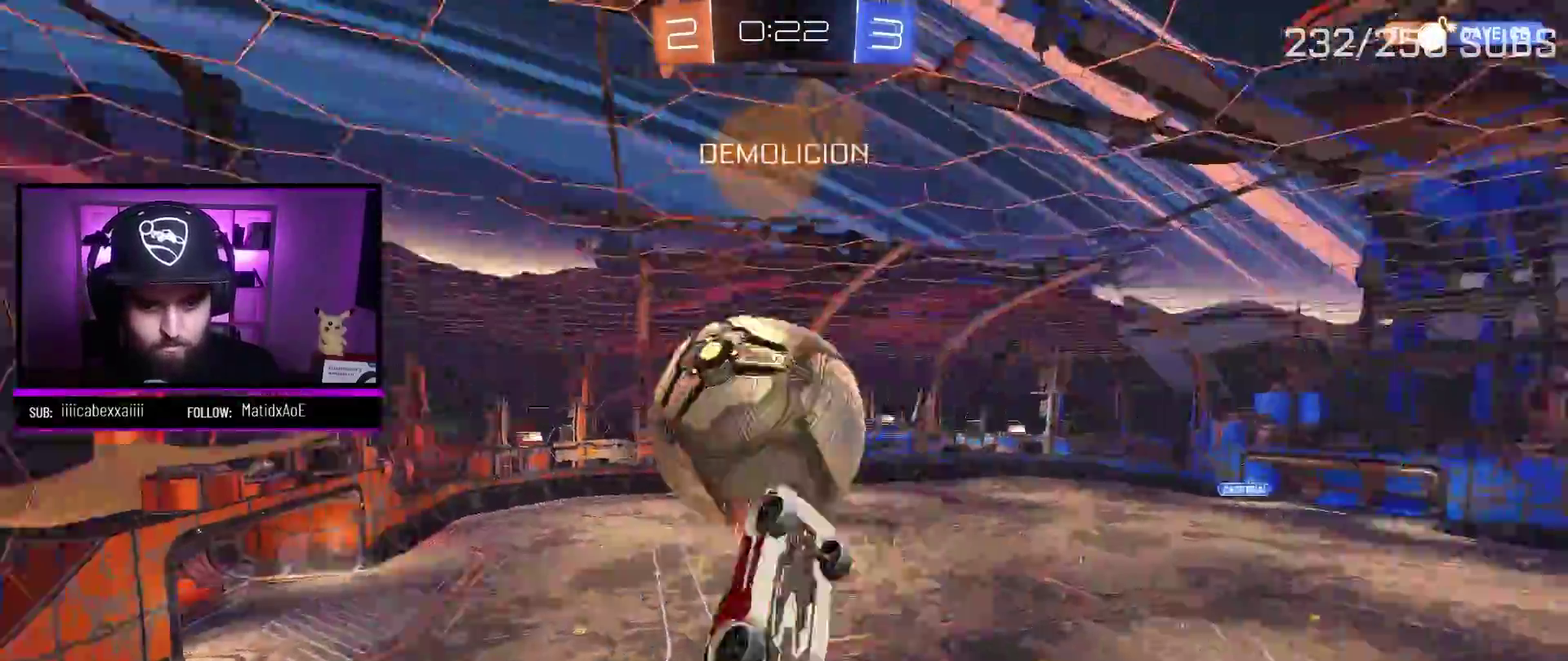
{"buttons": ["L1", "R2"], "left_stick": "right", "right_stick": "center", "events": [[34, "left_stick", "up"], [84, "A", "up"], [100, "X", "up"], [201, "L1", "up"], [201, "left_stick", "up-right"], [351, "L1", "down"], [351, "left_stick", "right"]]}
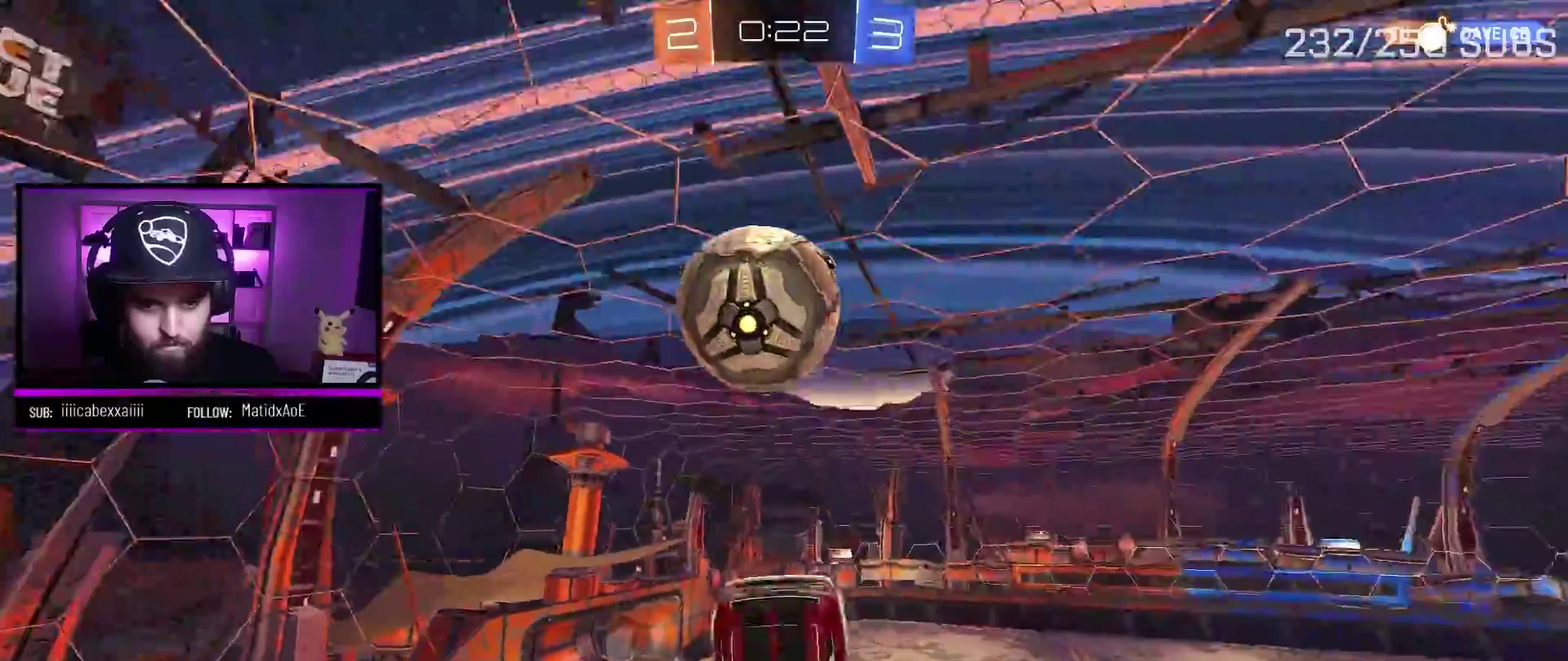
{"buttons": ["L1"], "left_stick": "down-right", "right_stick": "center", "events": [[133, "left_stick", "down-right"], [150, "R2", "up"]]}
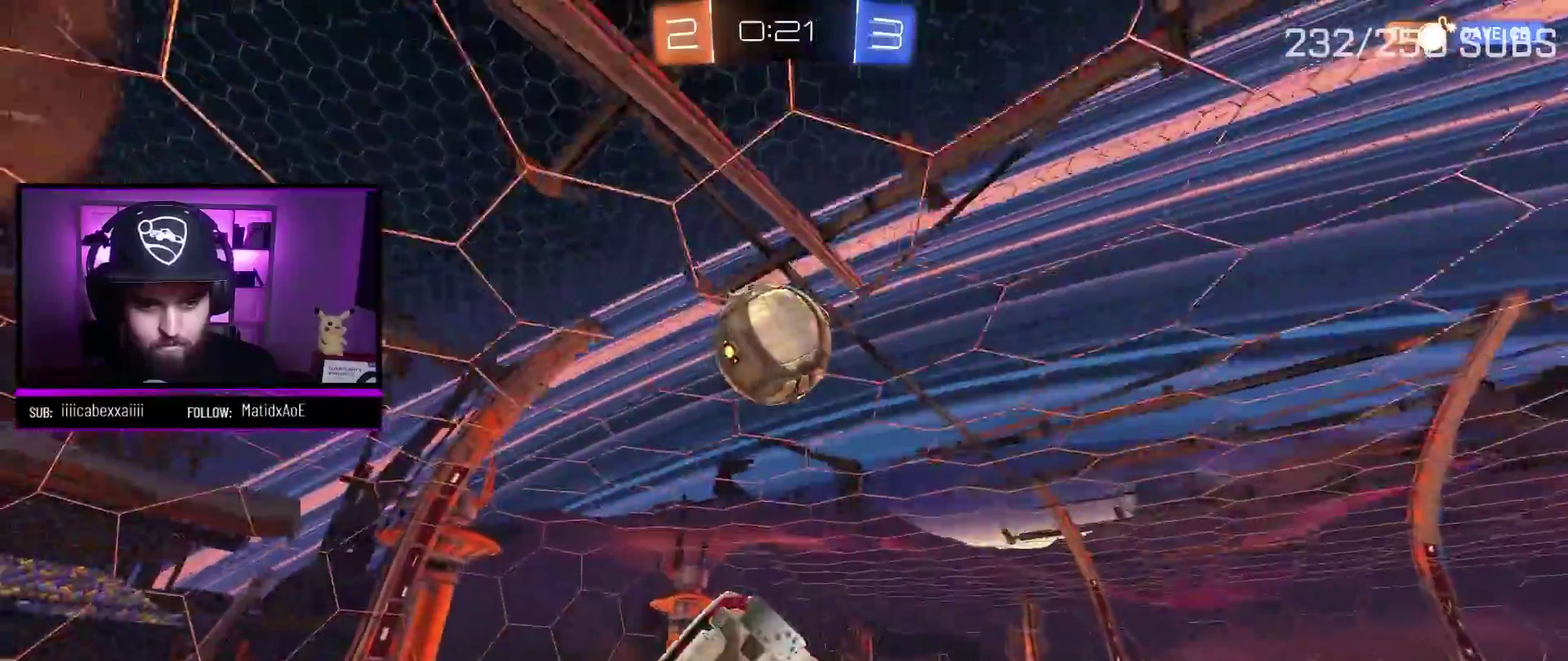
{"buttons": [], "left_stick": "center", "right_stick": "center", "events": [[67, "L1", "up"], [251, "left_stick", "center"]]}
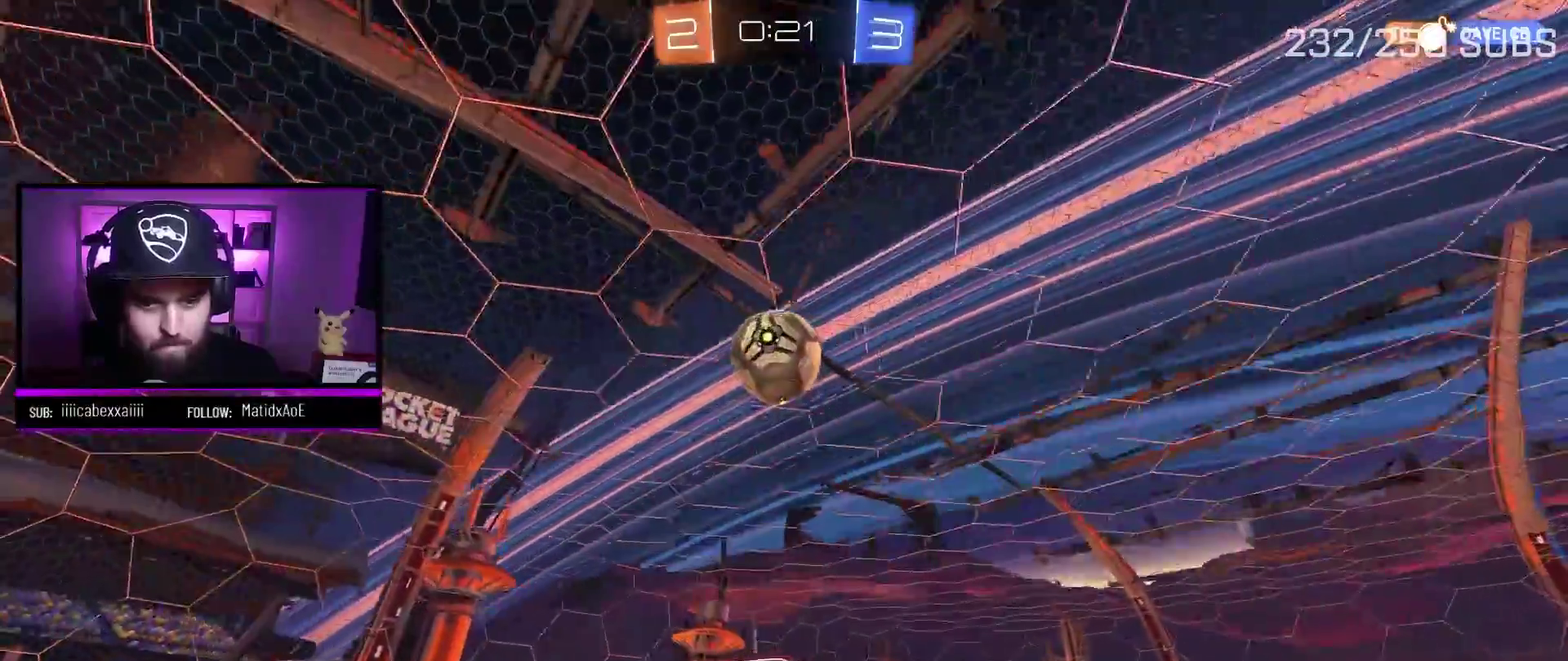
{"buttons": ["R2"], "left_stick": "center", "right_stick": "center", "events": [[283, "R2", "down"]]}
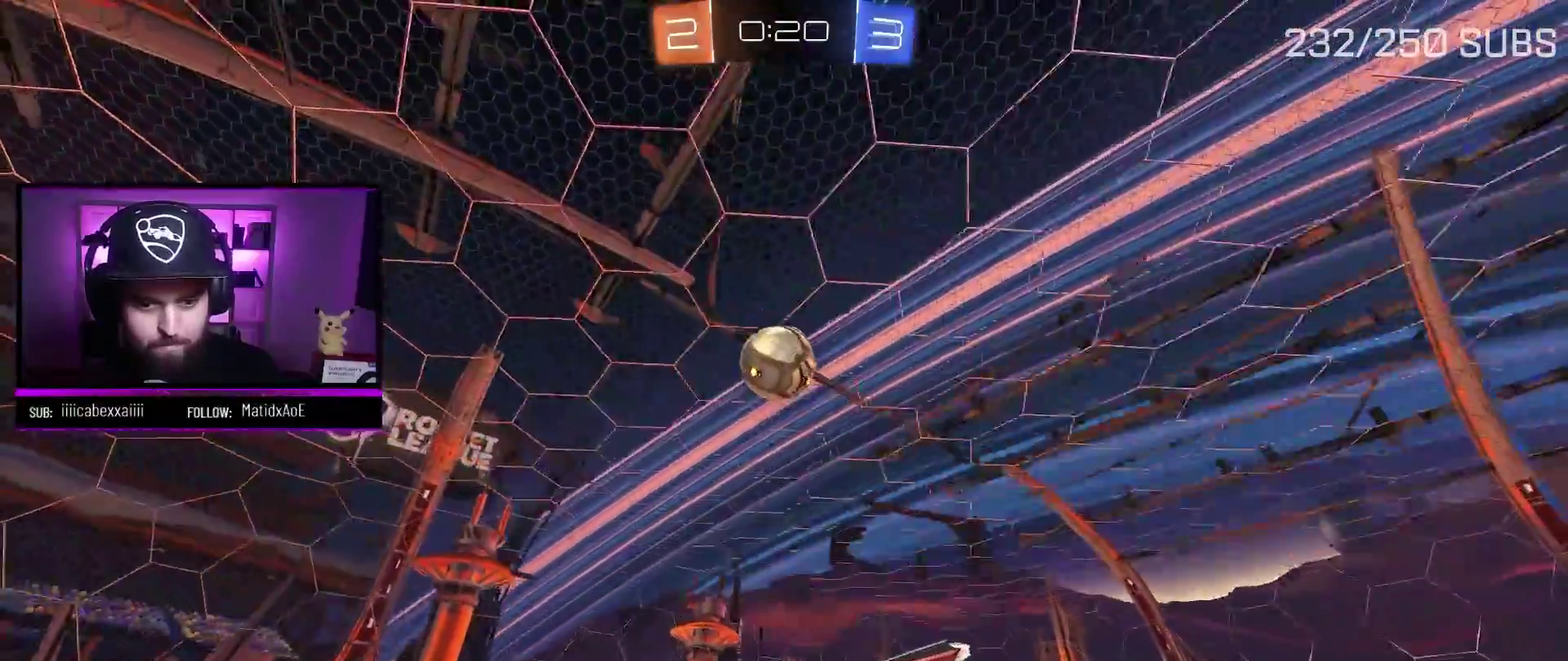
{"buttons": ["R2"], "left_stick": "left", "right_stick": "center", "events": [[301, "left_stick", "left"]]}
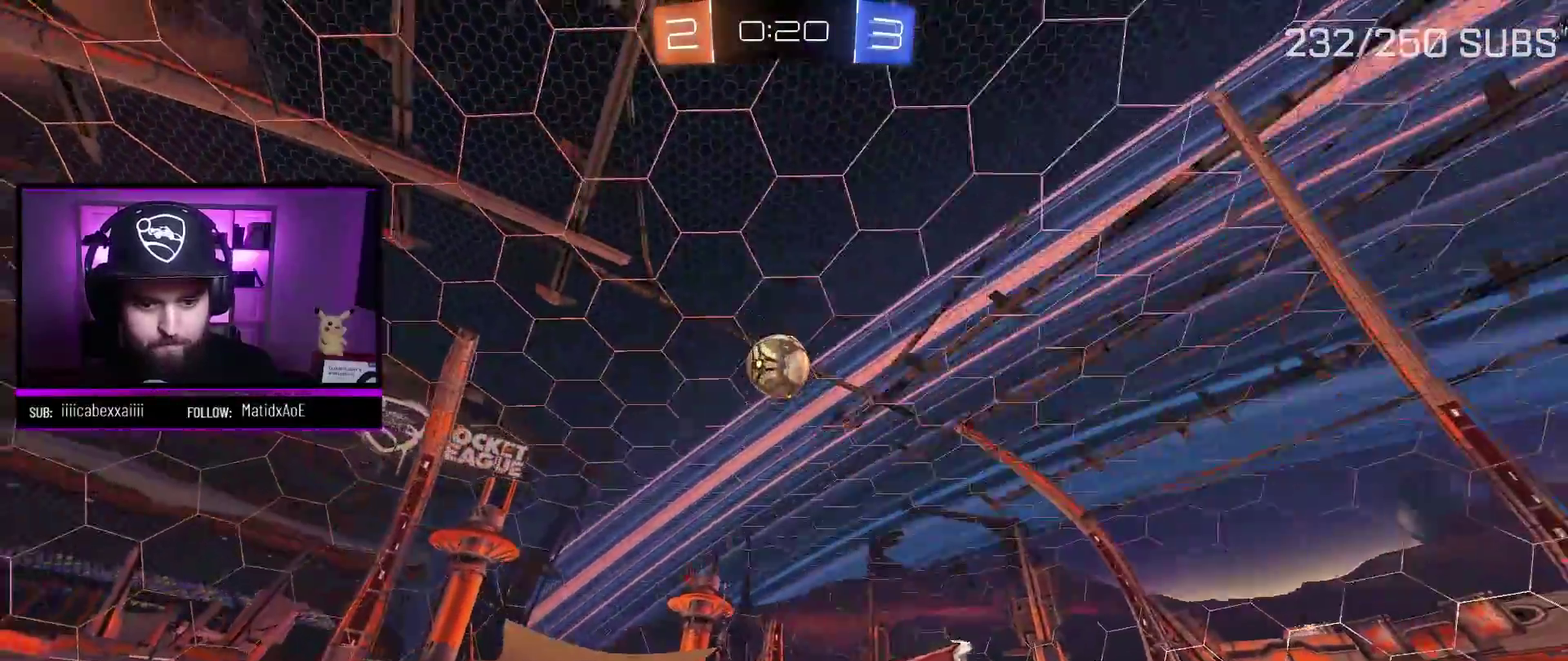
{"buttons": ["R2"], "left_stick": "left", "right_stick": "center", "events": []}
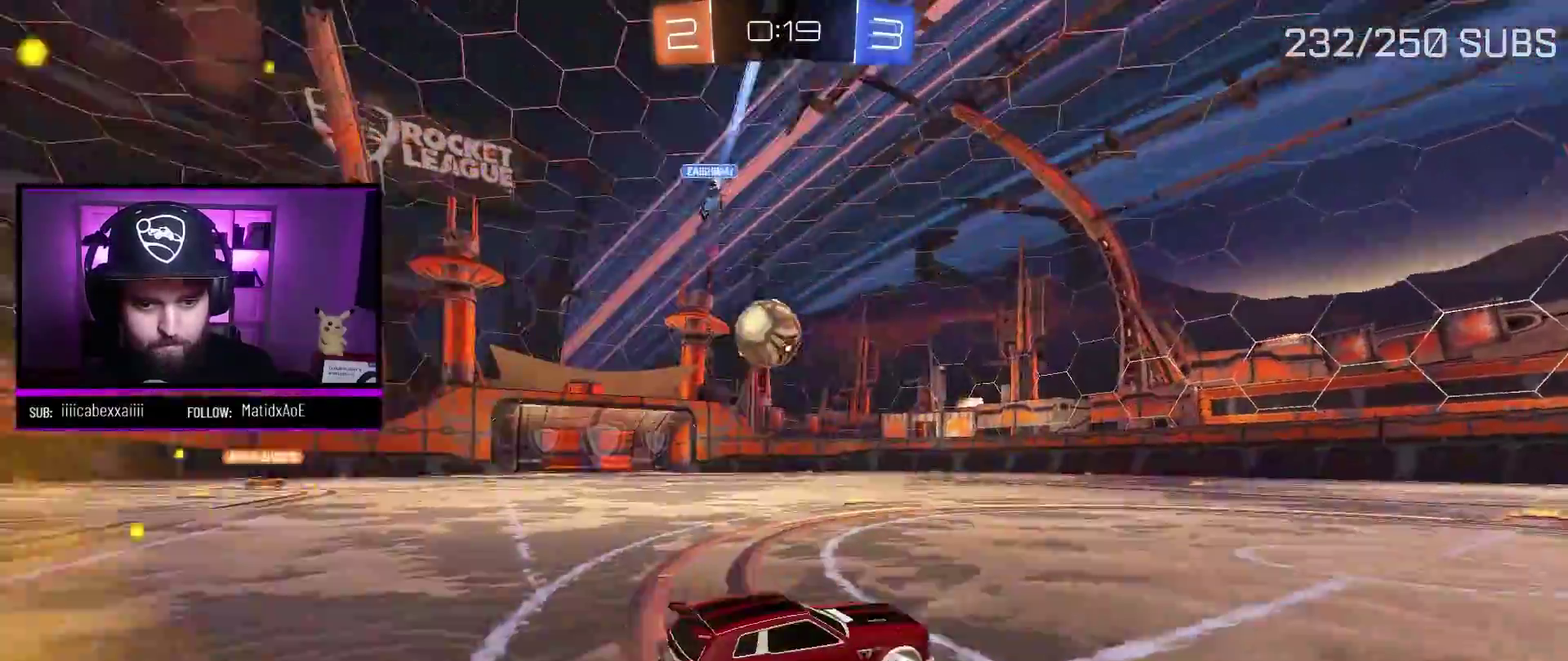
{"buttons": ["A", "R2"], "left_stick": "center", "right_stick": "center", "events": [[34, "left_stick", "center"], [134, "left_stick", "right"], [267, "left_stick", "center"], [317, "left_stick", "left"], [351, "Y", "down"], [434, "left_stick", "center"], [451, "A", "down"], [451, "Y", "up"]]}
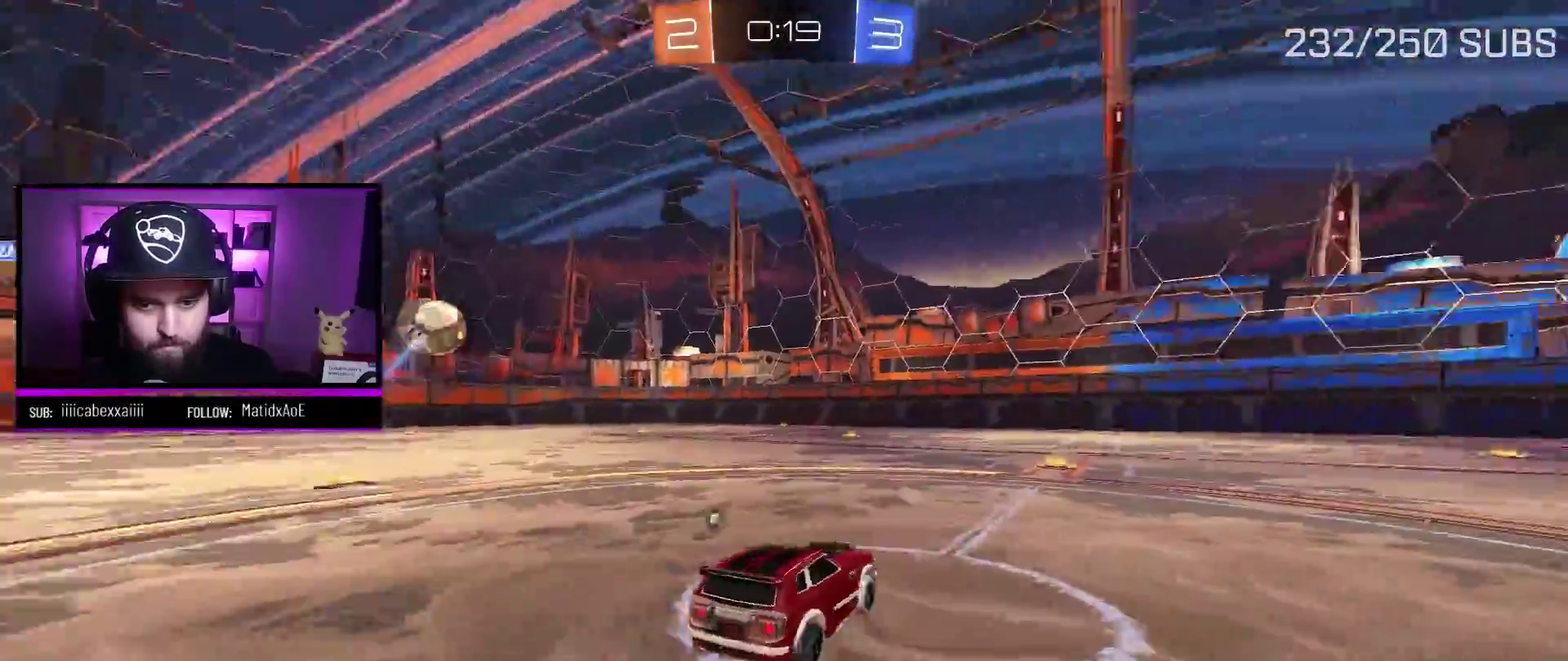
{"buttons": ["A", "X", "R2"], "left_stick": "up", "right_stick": "center", "events": [[167, "left_stick", "right"], [250, "left_stick", "up-right"], [300, "left_stick", "up"], [334, "X", "down"]]}
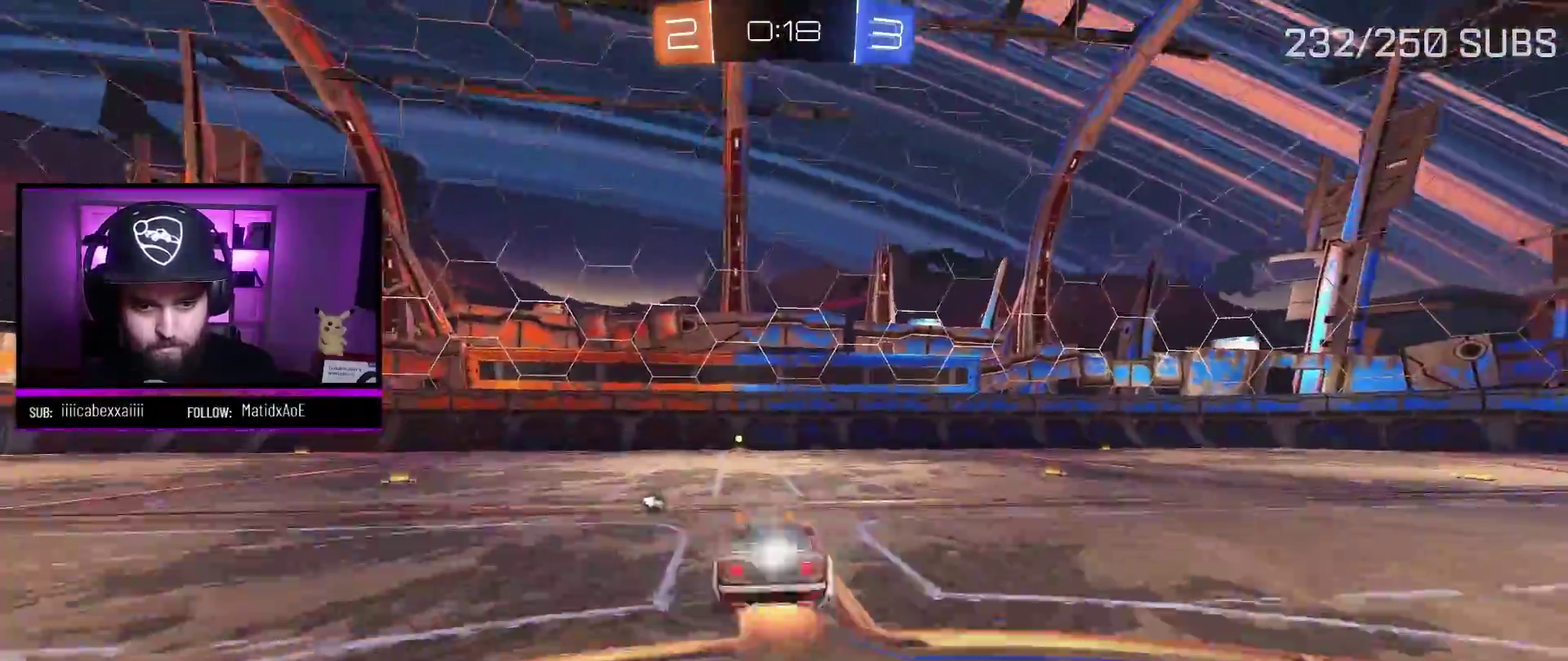
{"buttons": ["Y"], "left_stick": "center", "right_stick": "center", "events": [[50, "left_stick", "up-left"], [134, "A", "up"], [134, "X", "up"], [150, "left_stick", "center"], [217, "R2", "up"], [484, "Y", "down"]]}
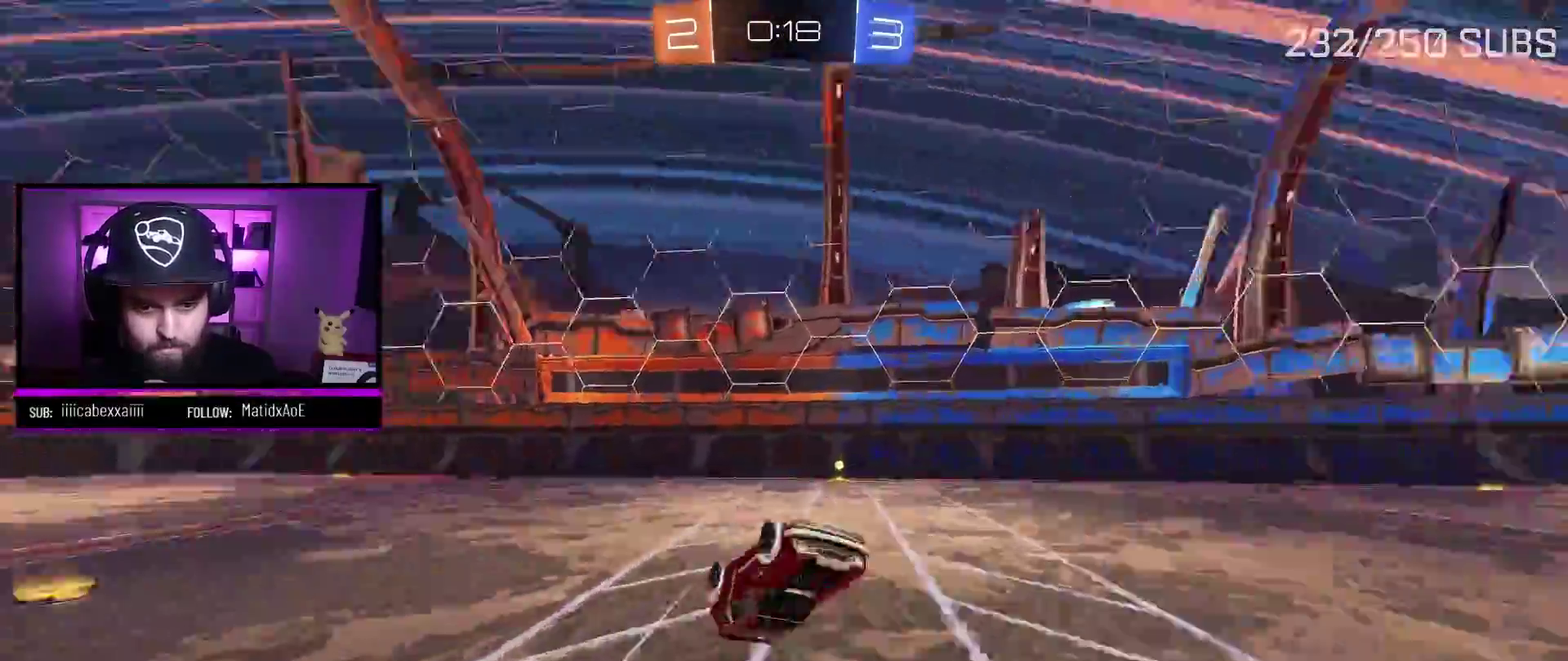
{"buttons": [], "left_stick": "left", "right_stick": "center", "events": [[83, "Y", "up"], [400, "left_stick", "left"]]}
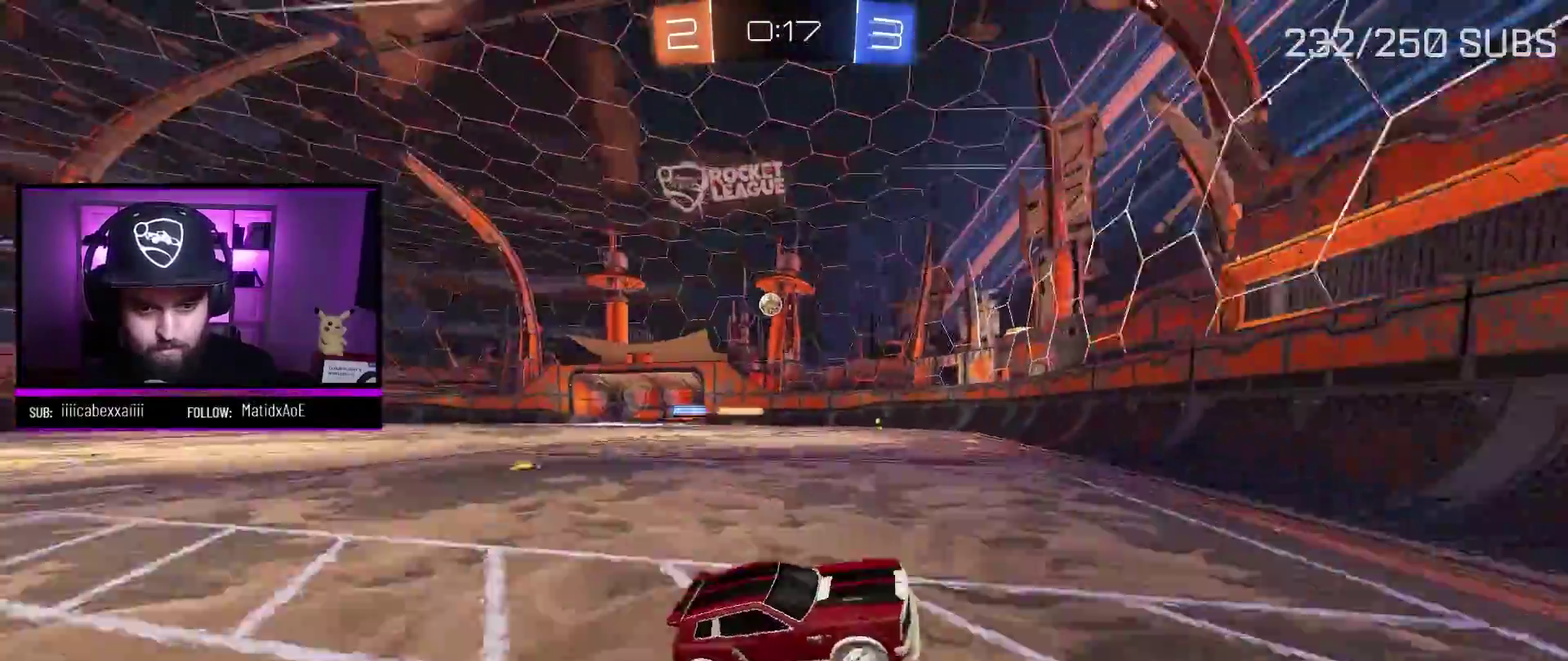
{"buttons": ["R2"], "left_stick": "left", "right_stick": "center", "events": [[201, "L1", "down"], [334, "L1", "up"], [384, "R2", "down"]]}
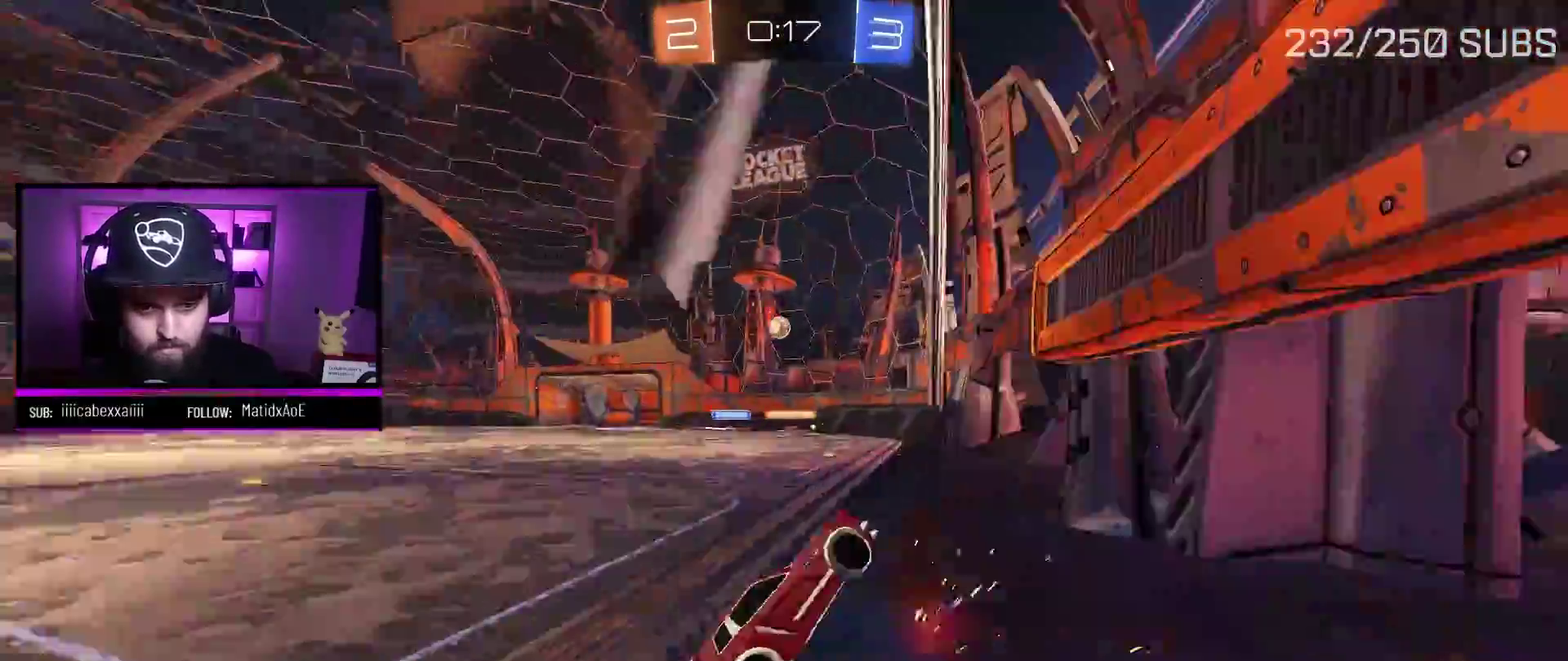
{"buttons": ["R2"], "left_stick": "left", "right_stick": "center", "events": []}
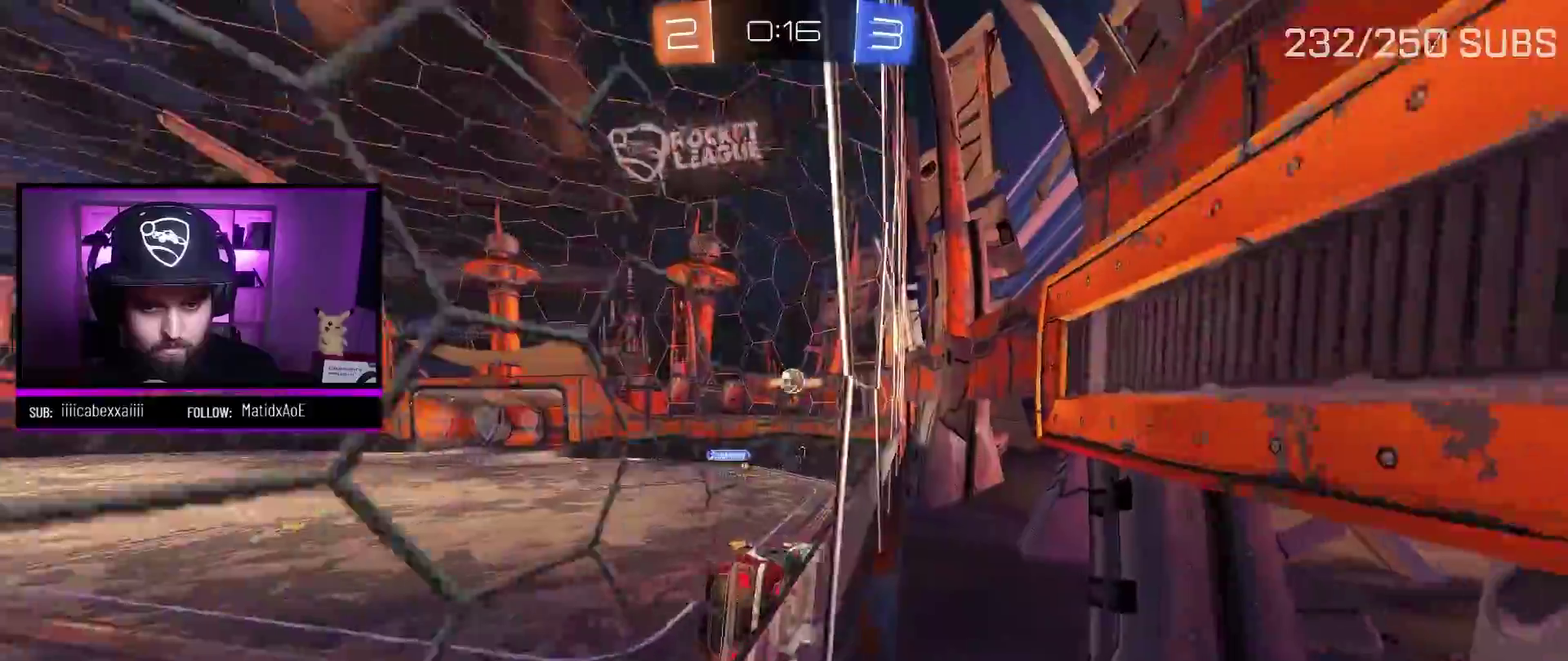
{"buttons": ["A", "R2"], "left_stick": "left", "right_stick": "center", "events": [[401, "A", "down"]]}
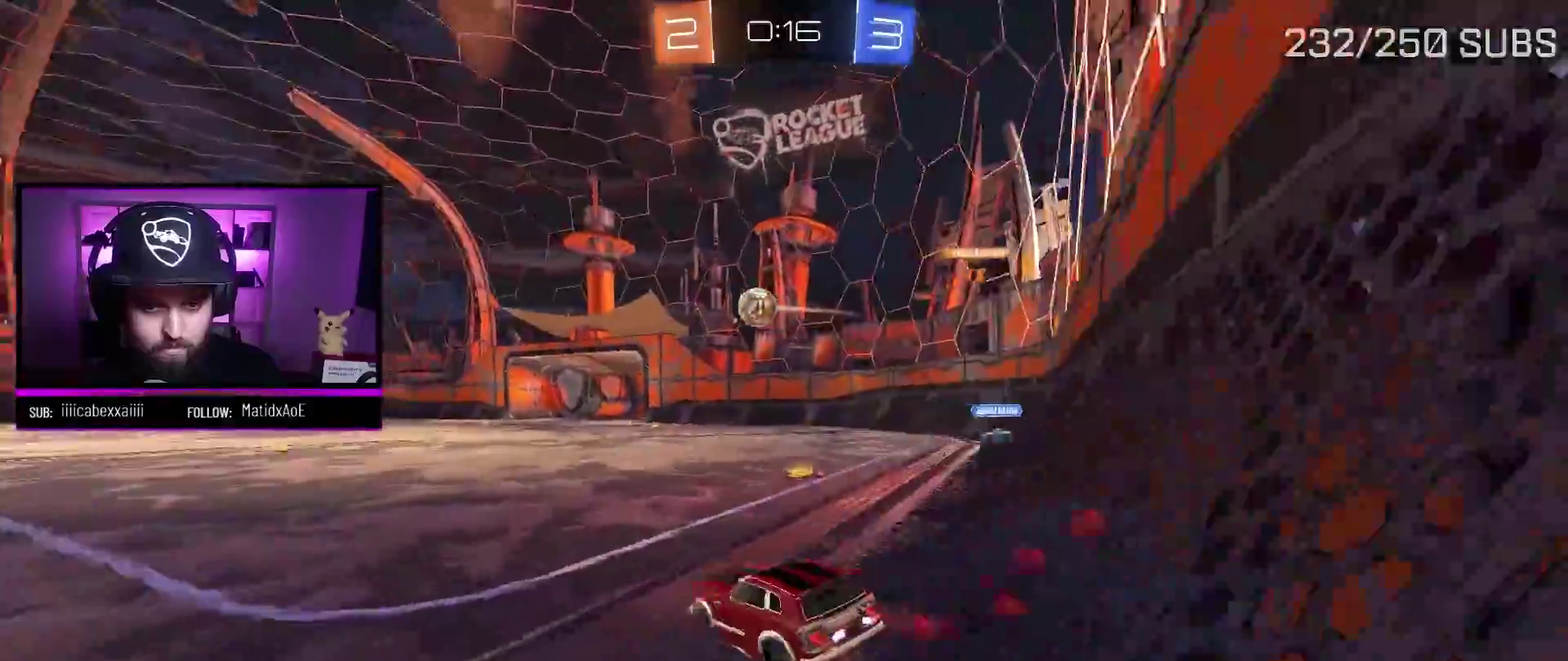
{"buttons": ["A", "R2"], "left_stick": "left", "right_stick": "center", "events": [[17, "left_stick", "center"], [267, "left_stick", "left"]]}
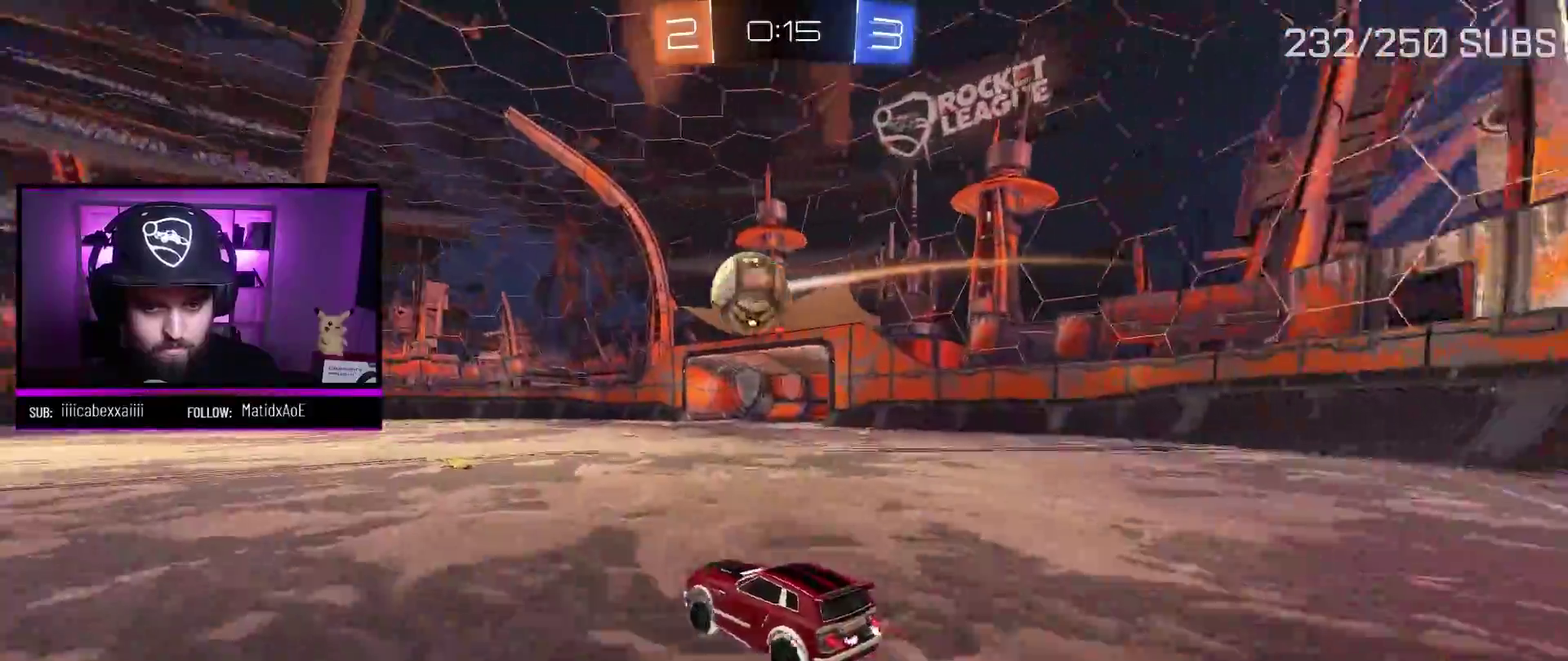
{"buttons": ["A", "R2"], "left_stick": "center", "right_stick": "center", "events": [[201, "left_stick", "center"]]}
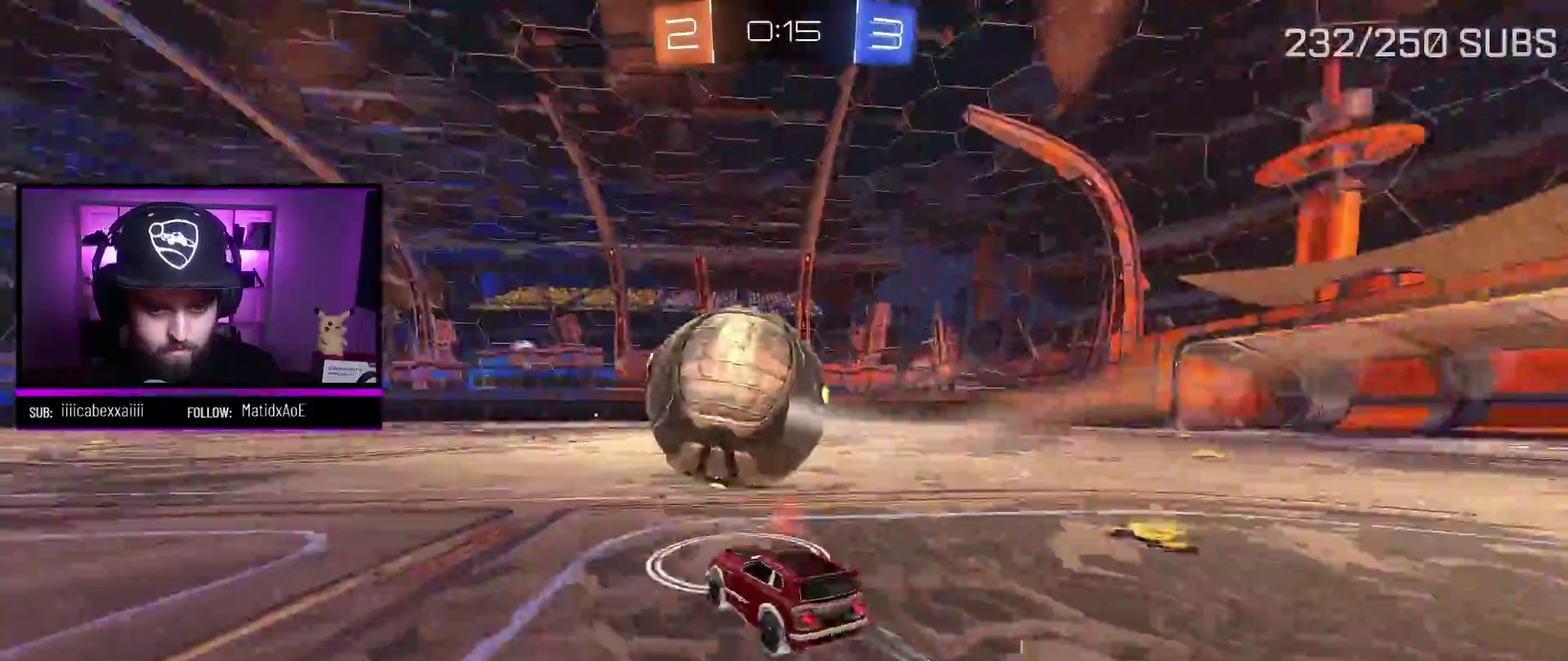
{"buttons": ["R2"], "left_stick": "center", "right_stick": "center", "events": [[317, "A", "up"]]}
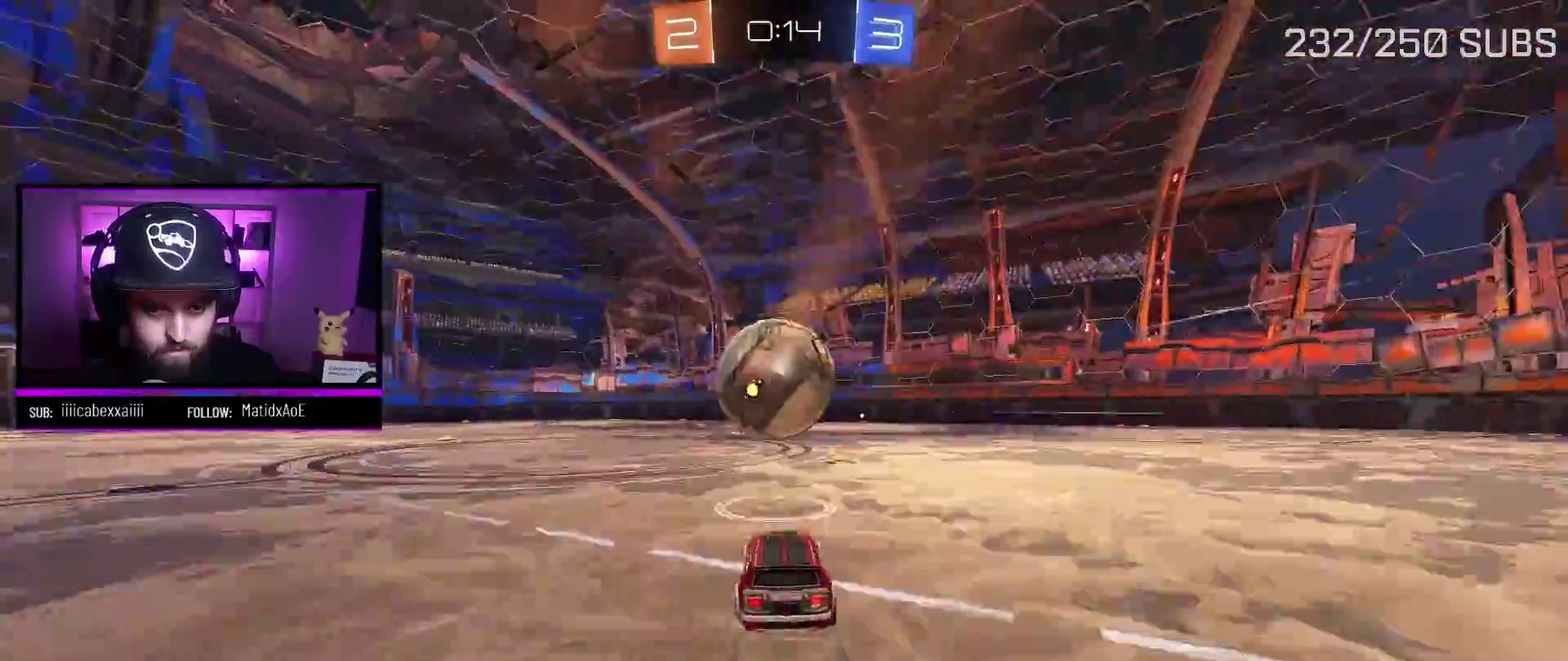
{"buttons": ["R2"], "left_stick": "center", "right_stick": "center", "events": [[367, "left_stick", "left"], [467, "left_stick", "center"]]}